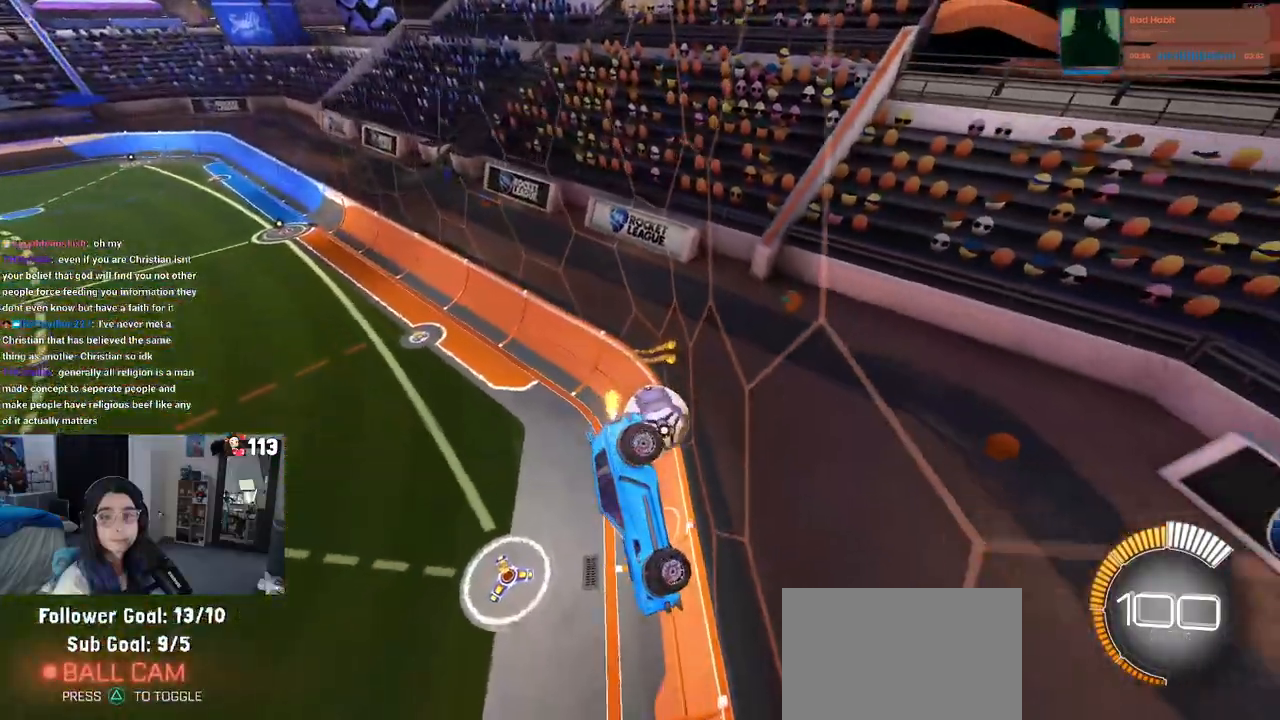
Gameplay with a controller (PlayStation layout); each line is a JSON object with the inputs held at the frame after it. "events" lists button and stick changes between this image and that frame as [ms after this image, input, new state], when the widget could be followed in between. Not read: R2 other_buttons.
{"buttons": ["SQUARE"], "left_stick": "right", "right_stick": "center", "events": [[83, "left_stick", "right"], [467, "SQUARE", "down"]]}
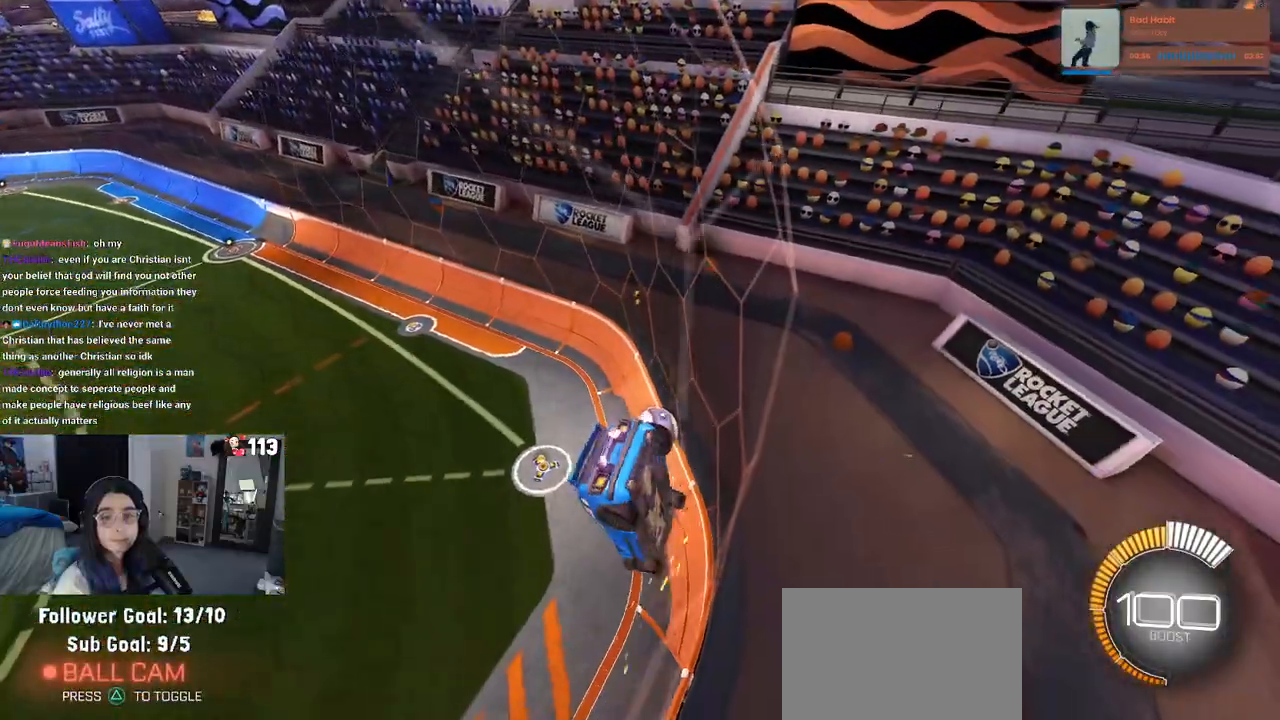
{"buttons": [], "left_stick": "center", "right_stick": "center", "events": [[217, "SQUARE", "up"], [500, "left_stick", "center"]]}
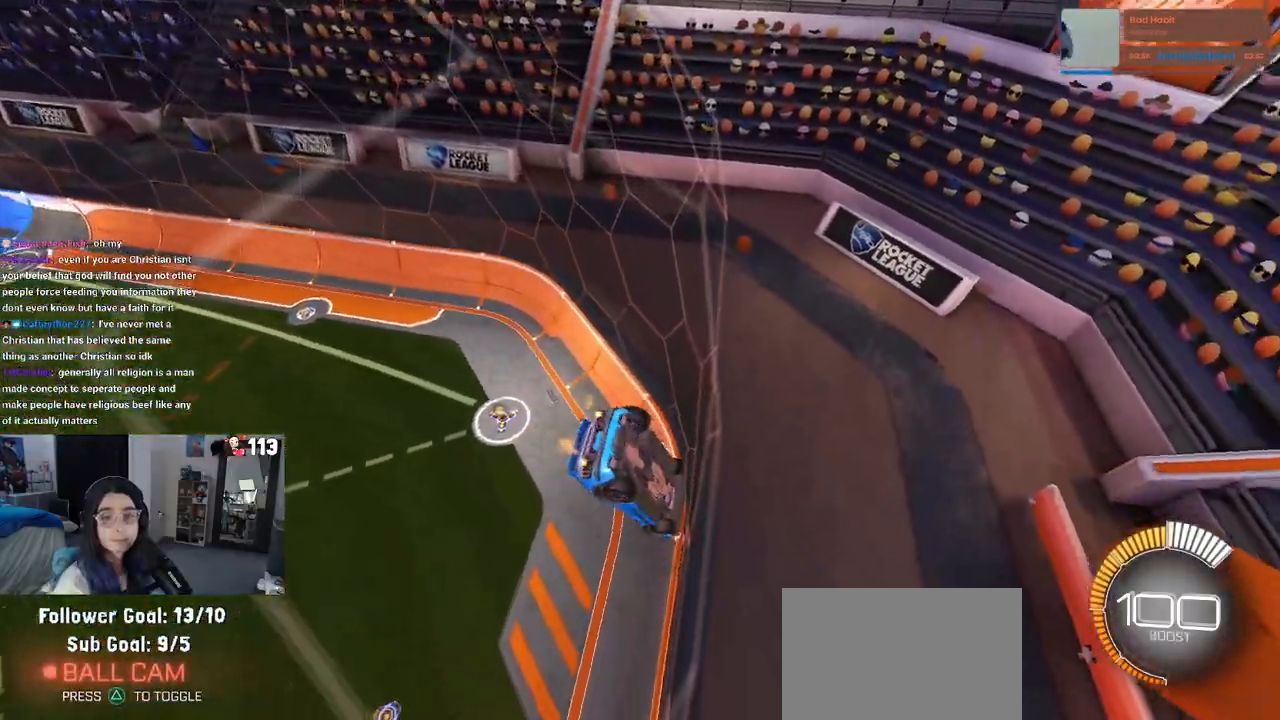
{"buttons": [], "left_stick": "center", "right_stick": "center", "events": []}
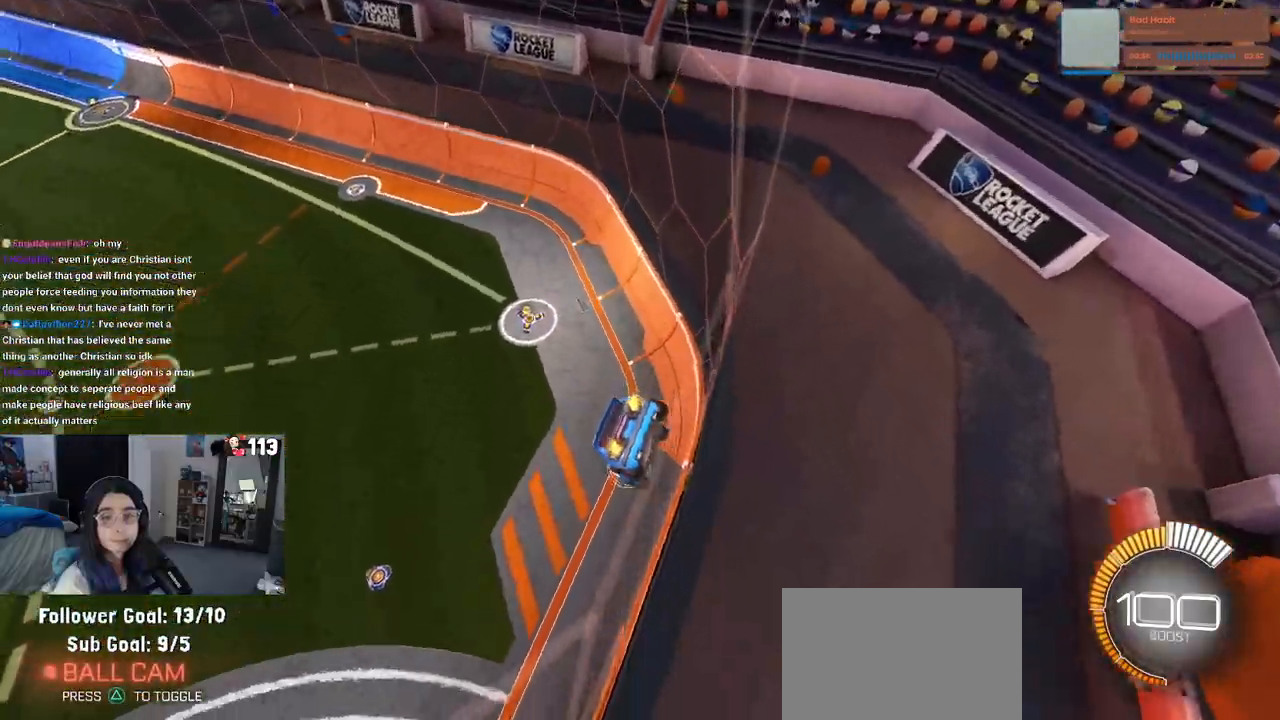
{"buttons": [], "left_stick": "center", "right_stick": "center", "events": [[50, "left_stick", "left"], [467, "left_stick", "center"]]}
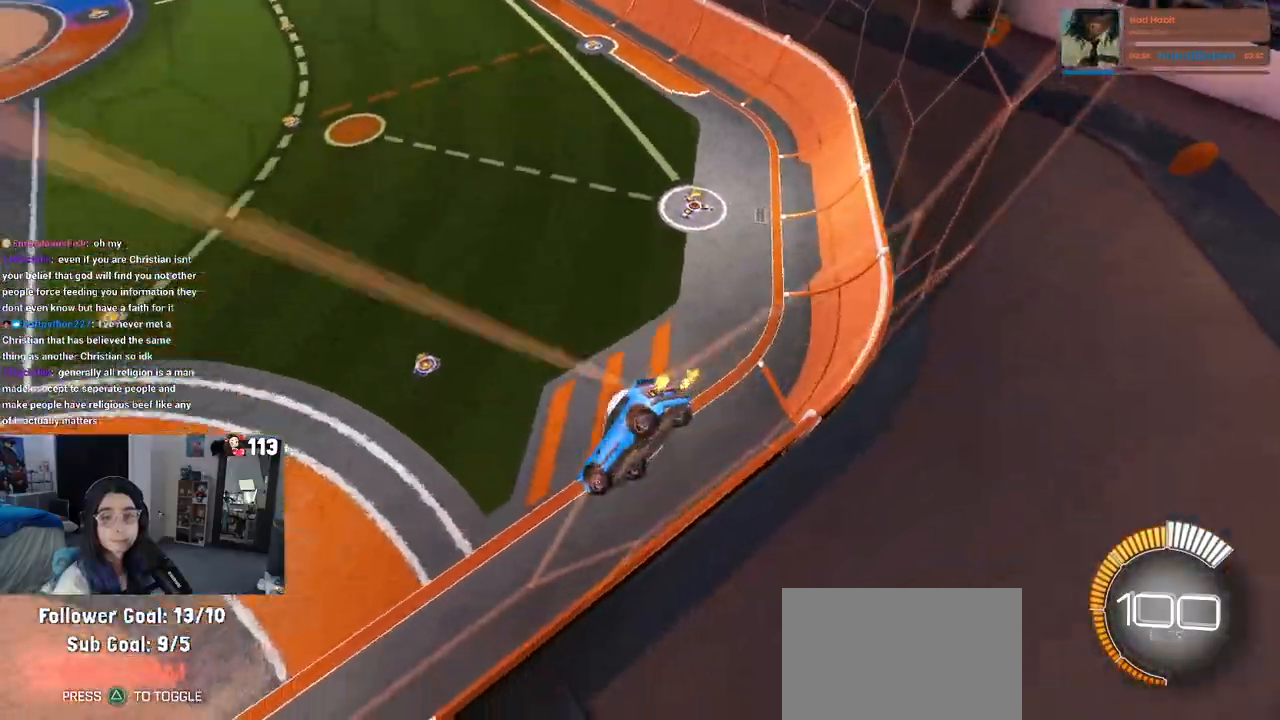
{"buttons": ["L2"], "left_stick": "right", "right_stick": "center", "events": [[150, "left_stick", "right"], [383, "L2", "down"]]}
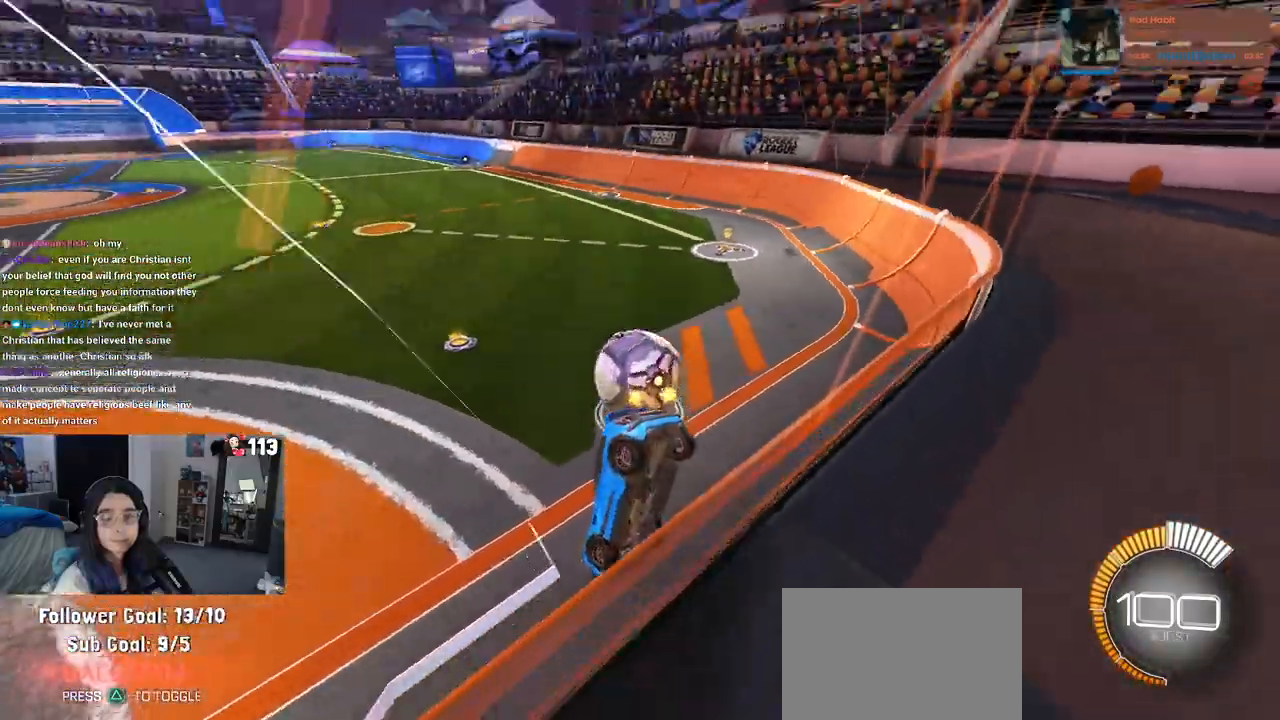
{"buttons": [], "left_stick": "center", "right_stick": "center", "events": [[167, "left_stick", "center"], [250, "L2", "up"], [300, "left_stick", "left"], [417, "left_stick", "center"]]}
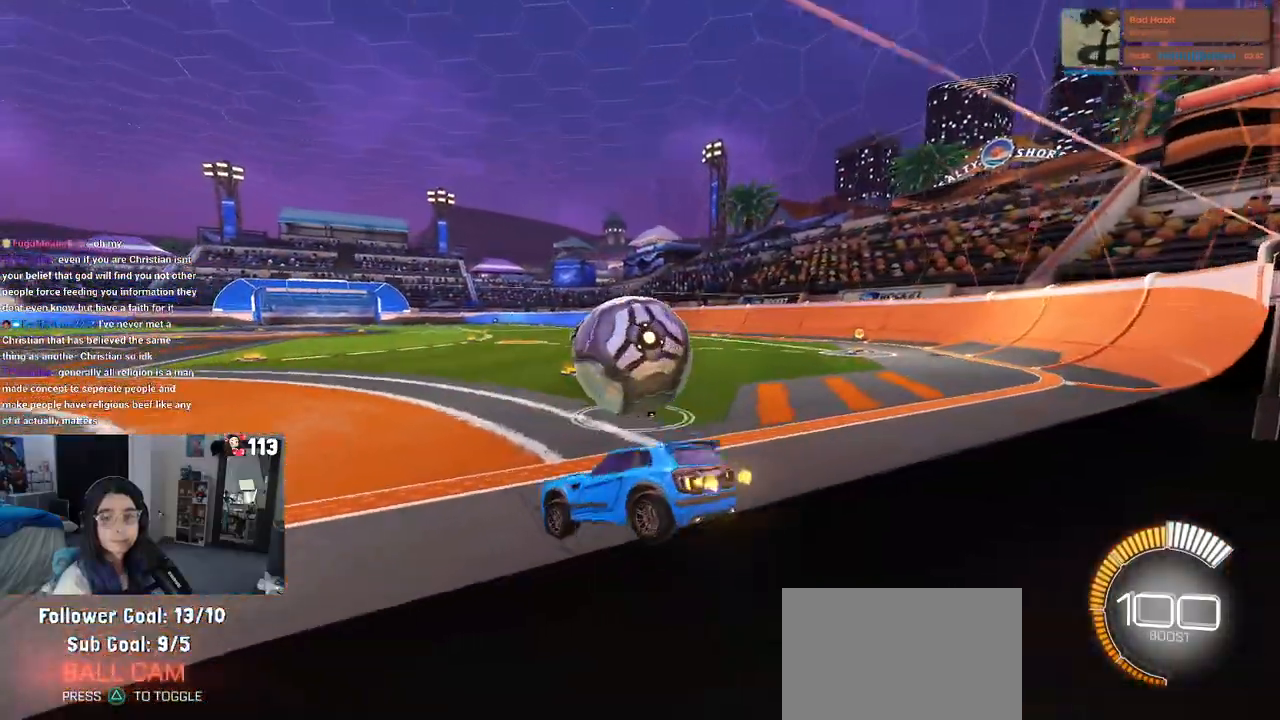
{"buttons": [], "left_stick": "center", "right_stick": "center", "events": [[133, "left_stick", "right"], [433, "left_stick", "center"]]}
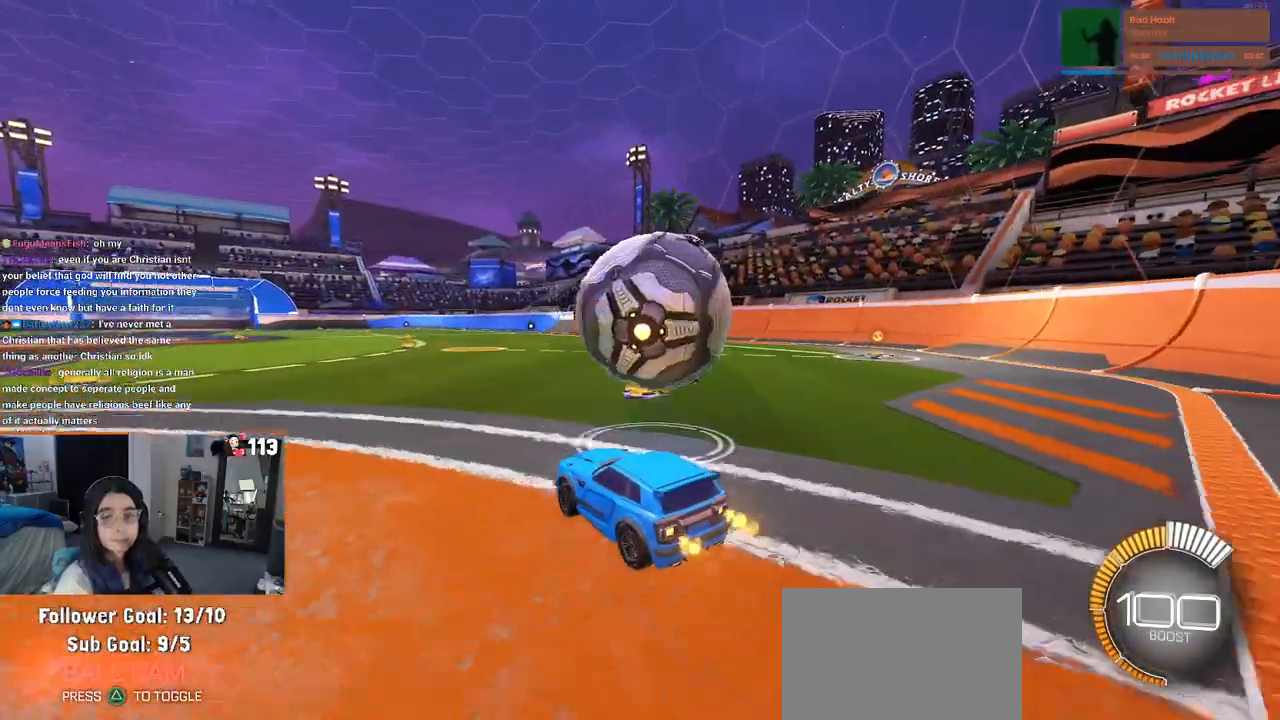
{"buttons": [], "left_stick": "right", "right_stick": "center", "events": [[300, "R1", "down"], [383, "R1", "up"], [450, "left_stick", "right"]]}
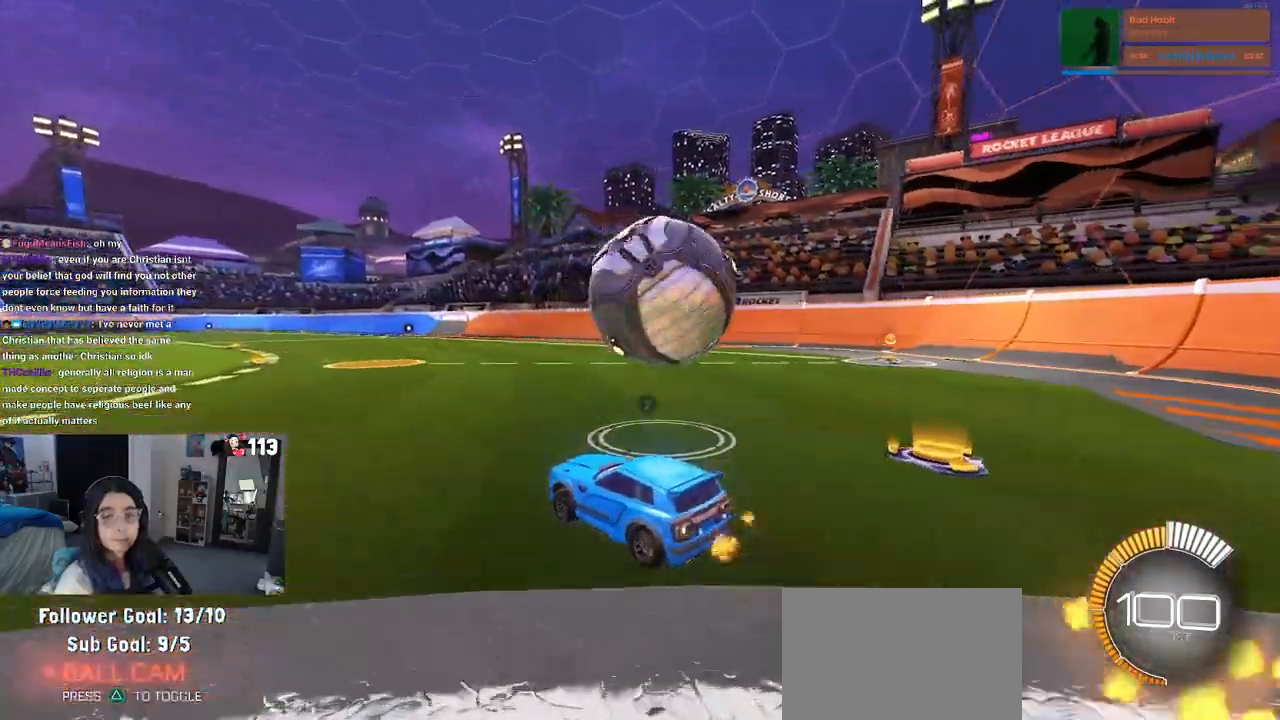
{"buttons": [], "left_stick": "center", "right_stick": "center", "events": [[17, "TRIANGLE", "down"], [150, "TRIANGLE", "up"], [167, "left_stick", "center"]]}
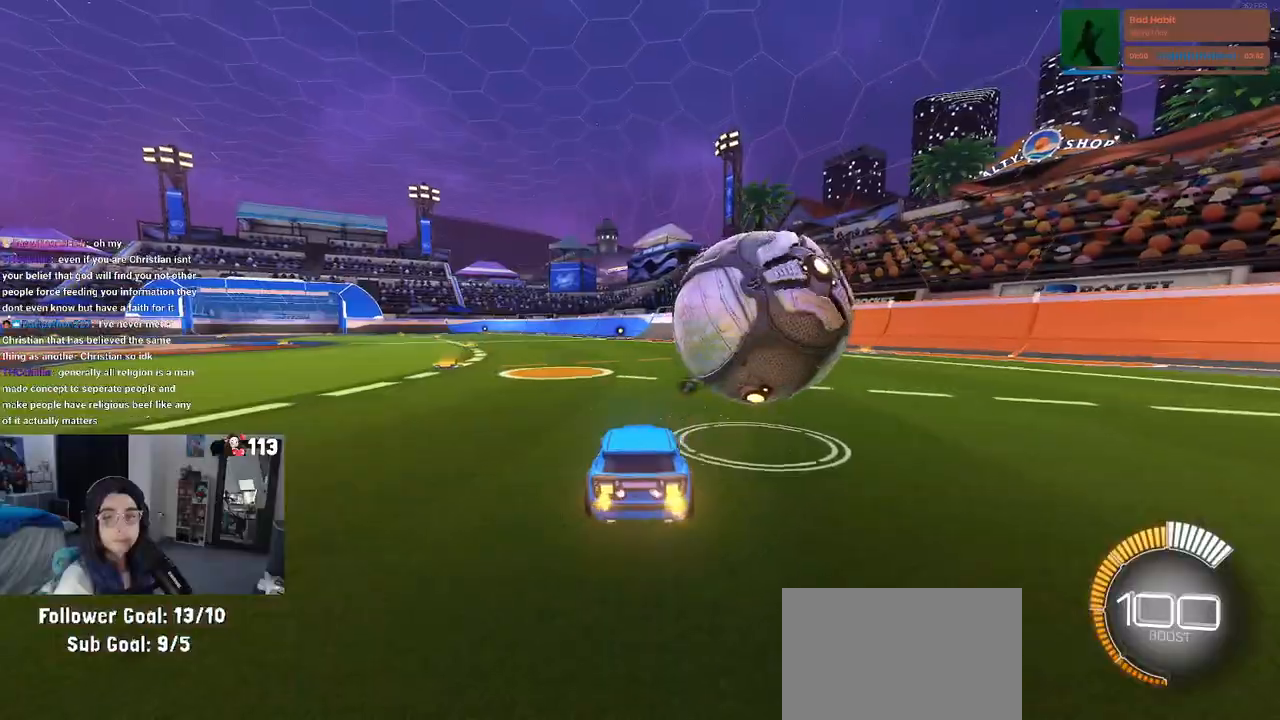
{"buttons": ["R1"], "left_stick": "right", "right_stick": "center", "events": [[200, "R1", "down"], [283, "left_stick", "right"]]}
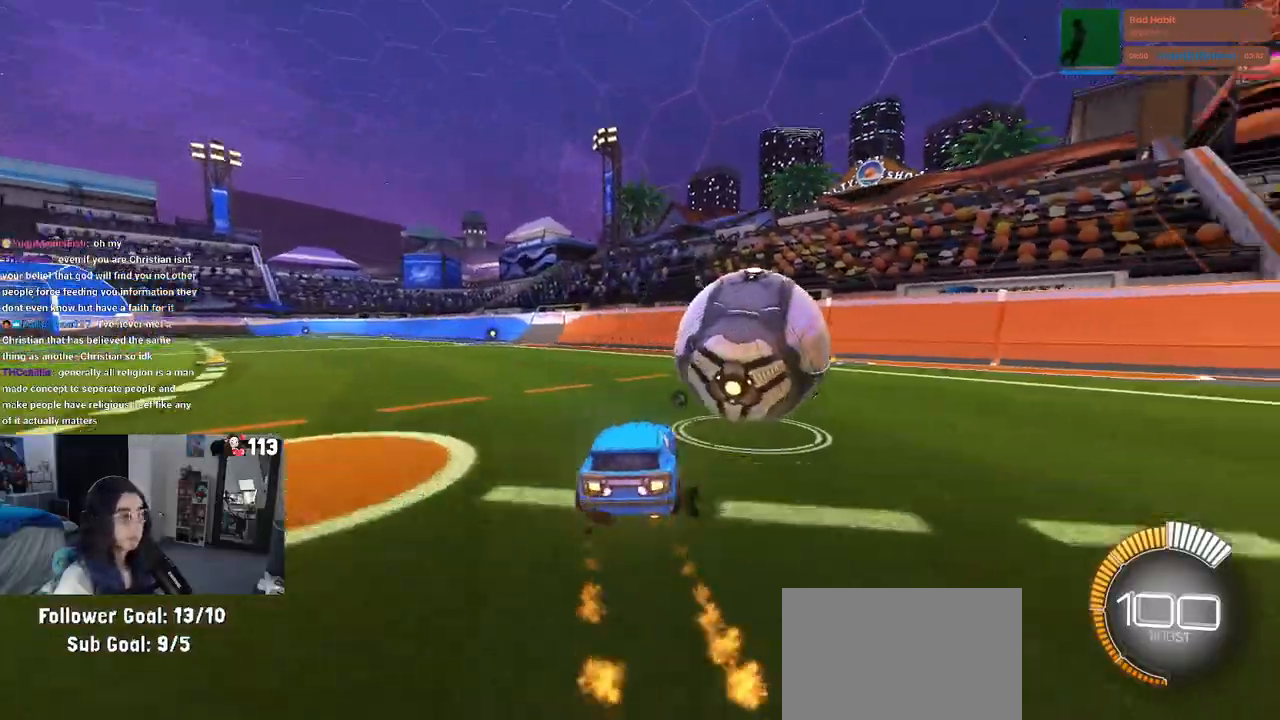
{"buttons": [], "left_stick": "center", "right_stick": "center", "events": [[33, "R1", "up"], [117, "left_stick", "center"], [167, "TRIANGLE", "down"], [250, "left_stick", "left"], [283, "TRIANGLE", "up"], [417, "left_stick", "center"]]}
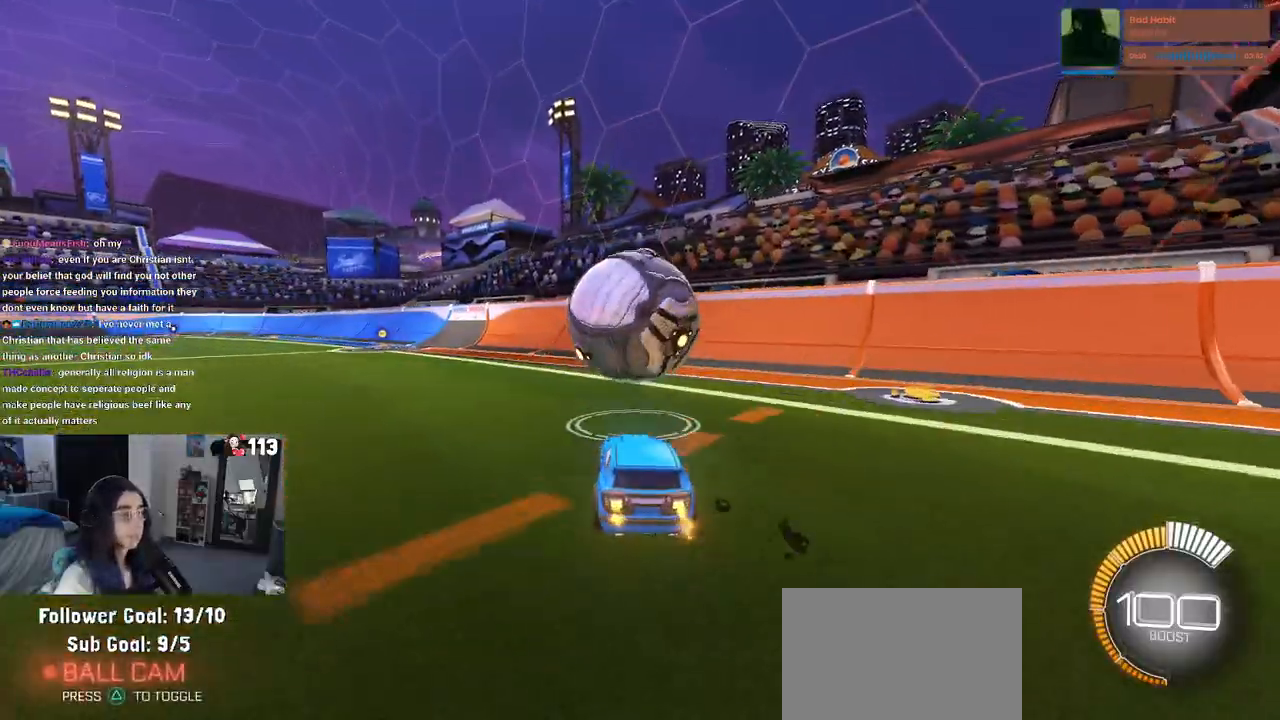
{"buttons": ["R1"], "left_stick": "right", "right_stick": "center", "events": [[300, "R1", "down"], [367, "left_stick", "right"]]}
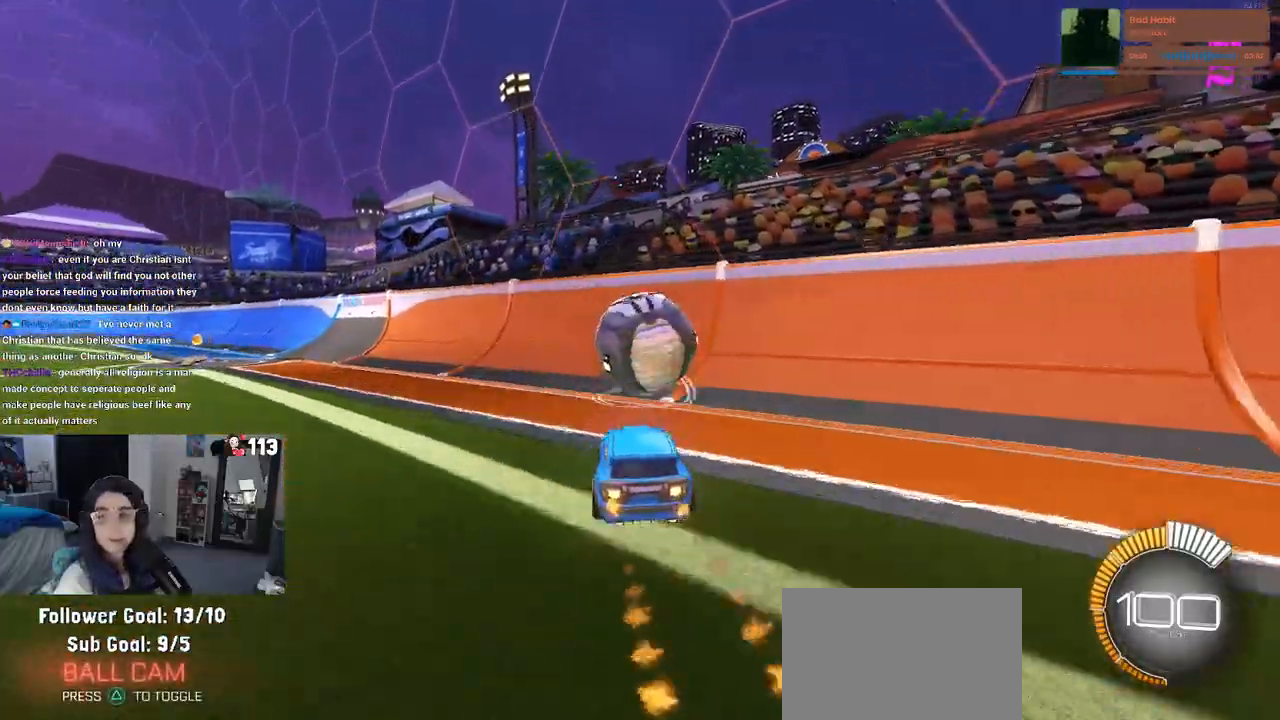
{"buttons": ["R1"], "left_stick": "center", "right_stick": "center", "events": [[17, "left_stick", "center"]]}
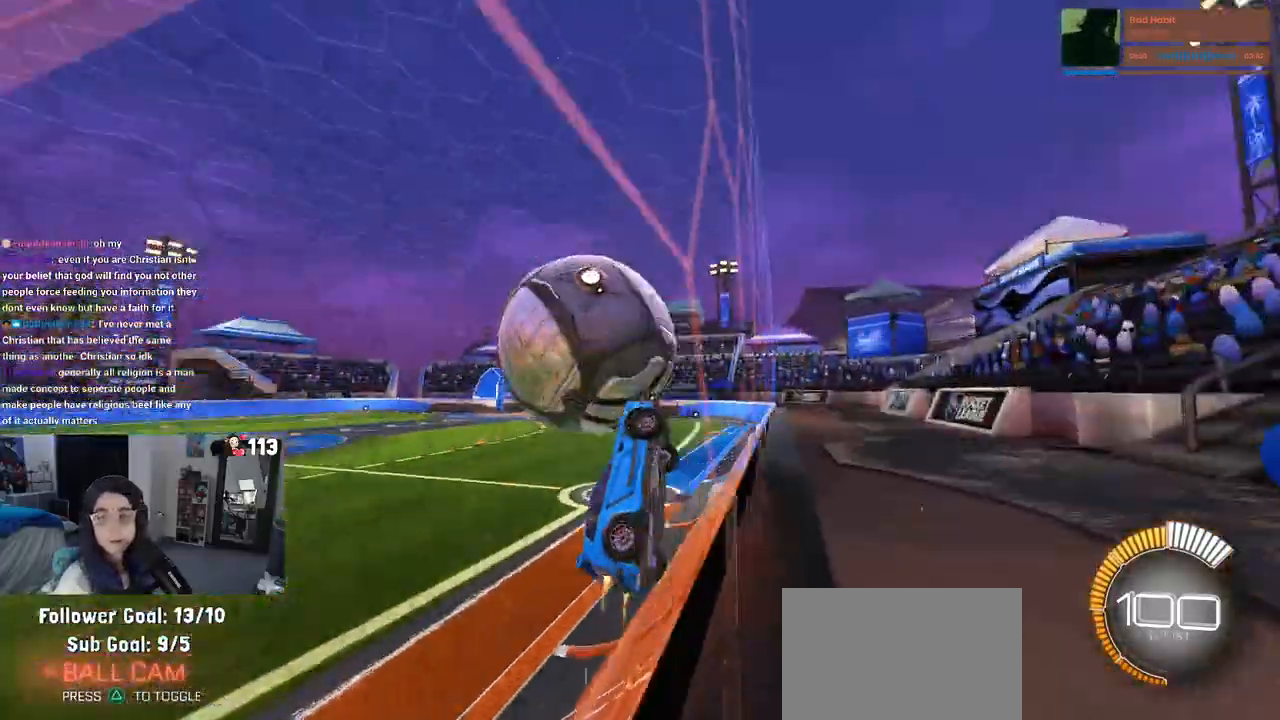
{"buttons": ["L1", "R1"], "left_stick": "right", "right_stick": "center", "events": [[50, "CROSS", "down"], [83, "L1", "down"], [133, "left_stick", "down-right"], [217, "left_stick", "center"], [250, "CROSS", "up"], [467, "left_stick", "right"]]}
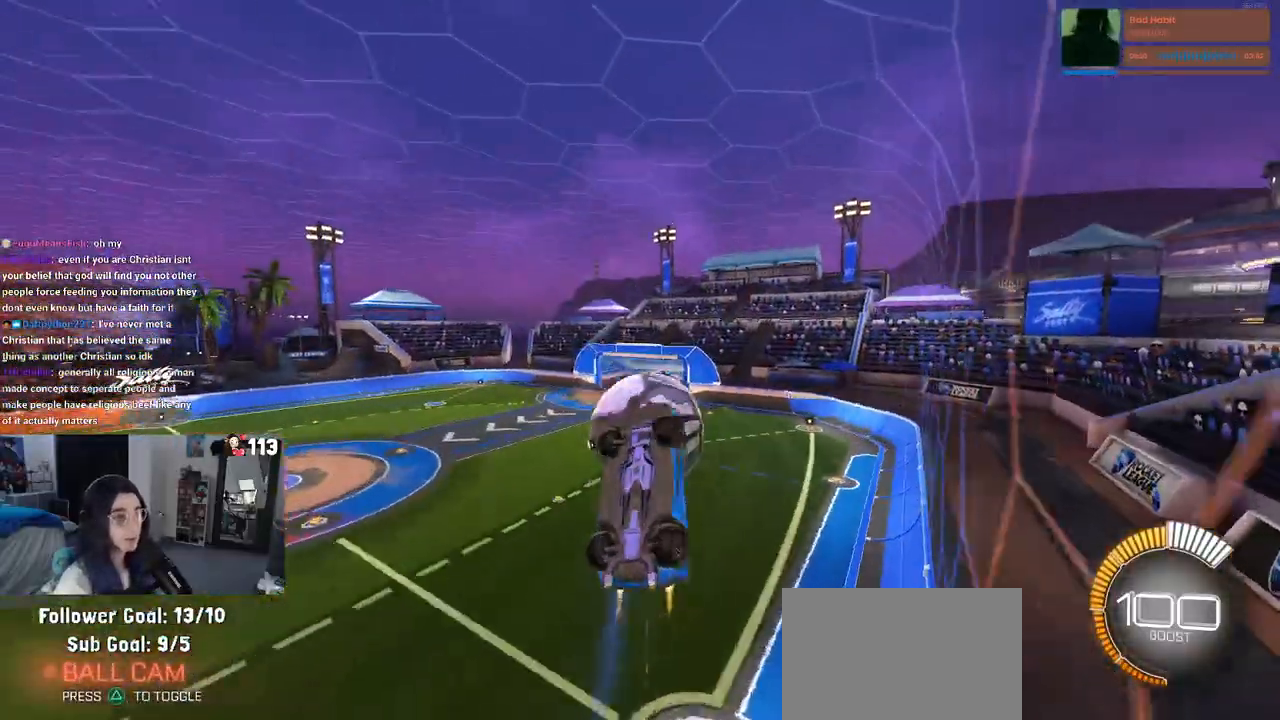
{"buttons": ["SQUARE"], "left_stick": "right", "right_stick": "center", "events": [[33, "left_stick", "down-right"], [133, "L1", "up"], [133, "SQUARE", "down"], [317, "left_stick", "center"], [467, "R1", "up"], [467, "left_stick", "right"]]}
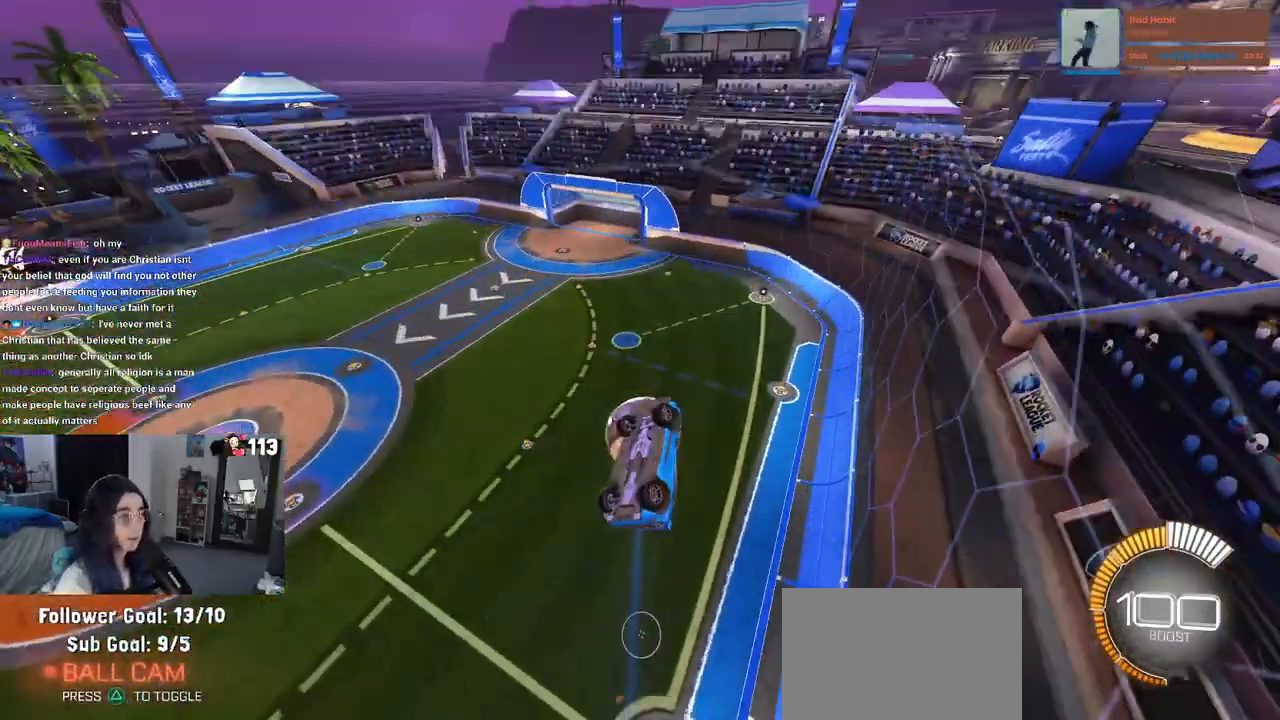
{"buttons": [], "left_stick": "left", "right_stick": "center", "events": [[50, "left_stick", "center"], [183, "left_stick", "left"], [233, "SQUARE", "up"]]}
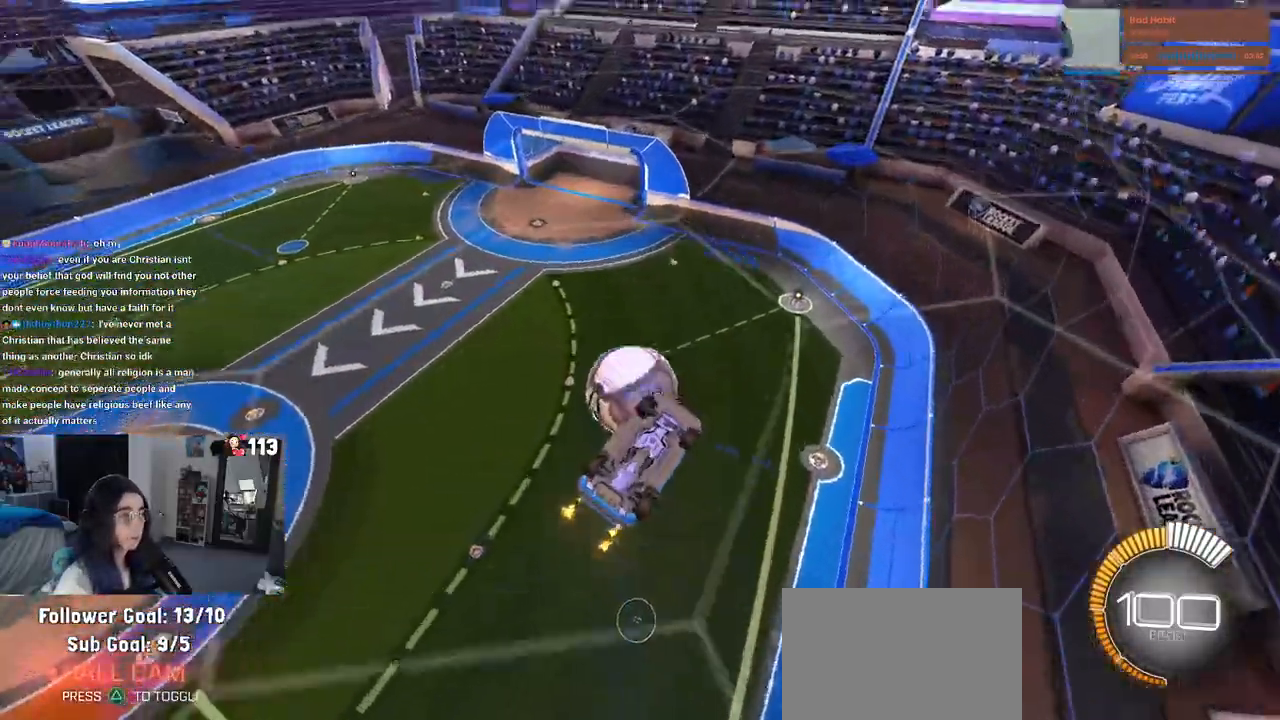
{"buttons": [], "left_stick": "down-right", "right_stick": "center", "events": [[67, "left_stick", "up"], [183, "left_stick", "center"], [317, "left_stick", "left"], [433, "left_stick", "down"], [483, "left_stick", "down-right"]]}
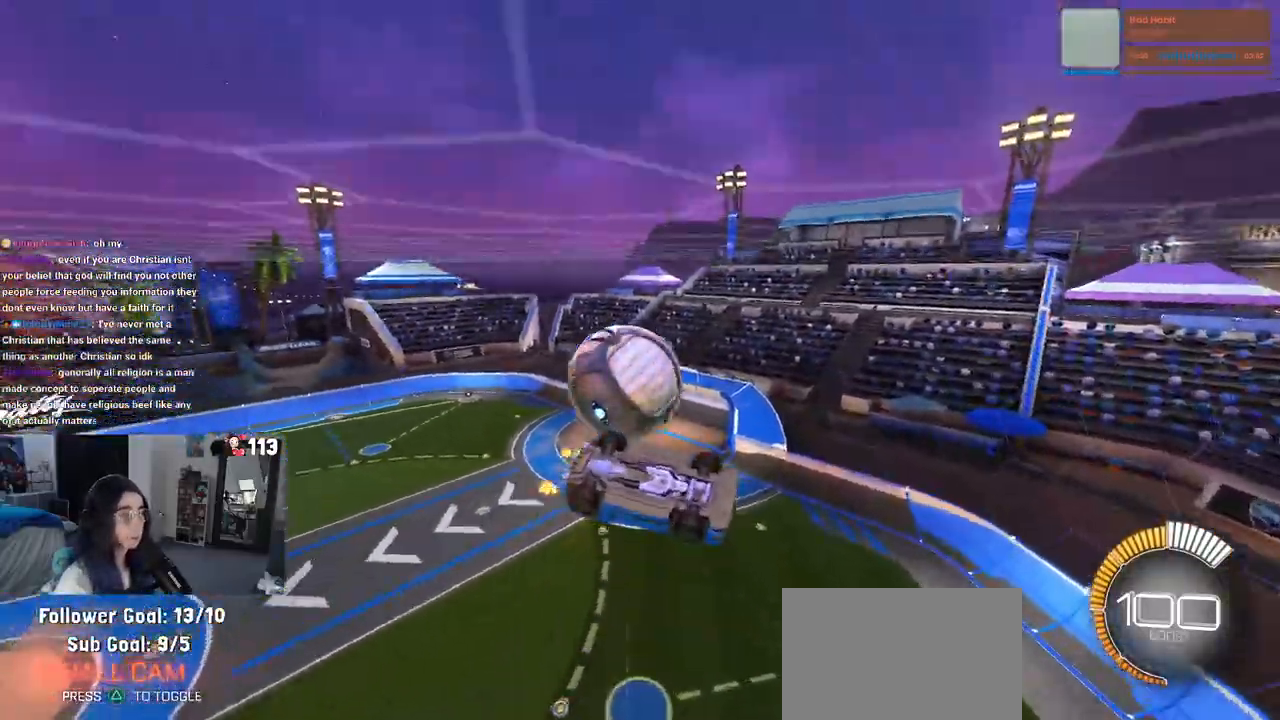
{"buttons": [], "left_stick": "up", "right_stick": "center", "events": [[200, "left_stick", "center"], [317, "left_stick", "down"], [417, "CROSS", "down"], [433, "left_stick", "center"], [483, "CROSS", "up"], [483, "left_stick", "up"]]}
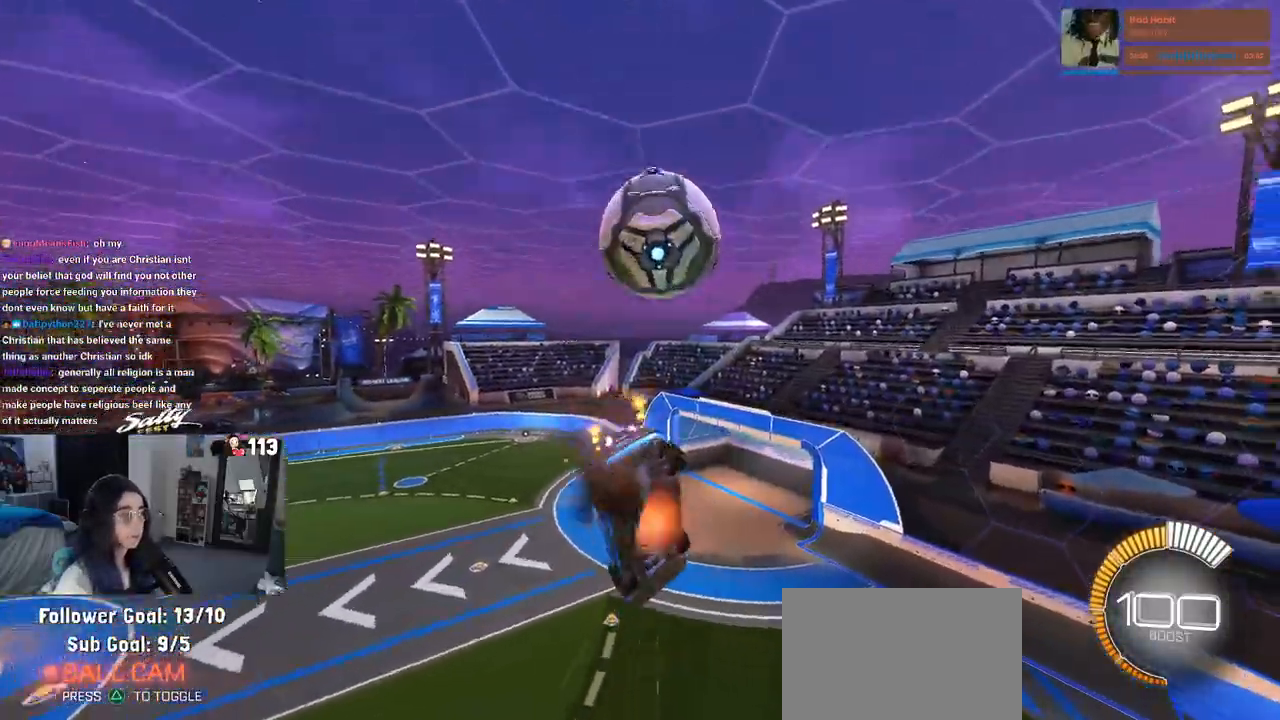
{"buttons": ["R1"], "left_stick": "up", "right_stick": "center", "events": [[67, "R1", "down"]]}
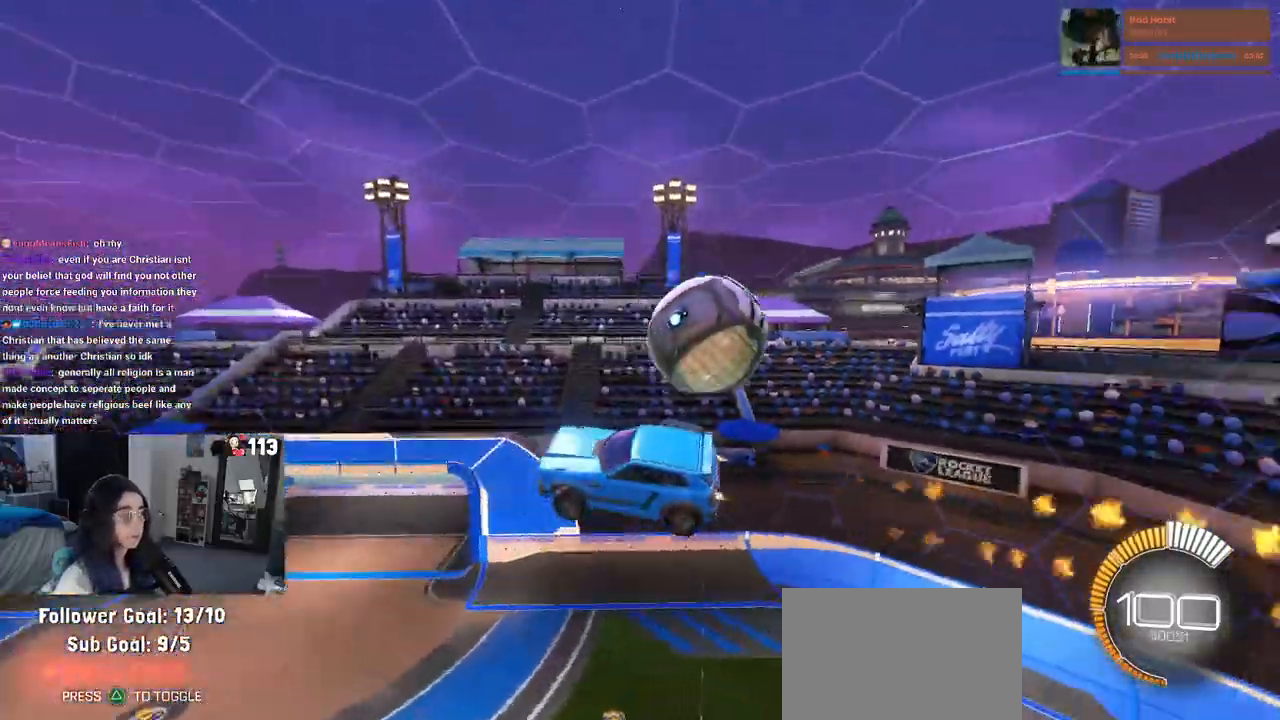
{"buttons": ["L1"], "left_stick": "up", "right_stick": "center", "events": [[133, "R1", "up"], [350, "L1", "down"]]}
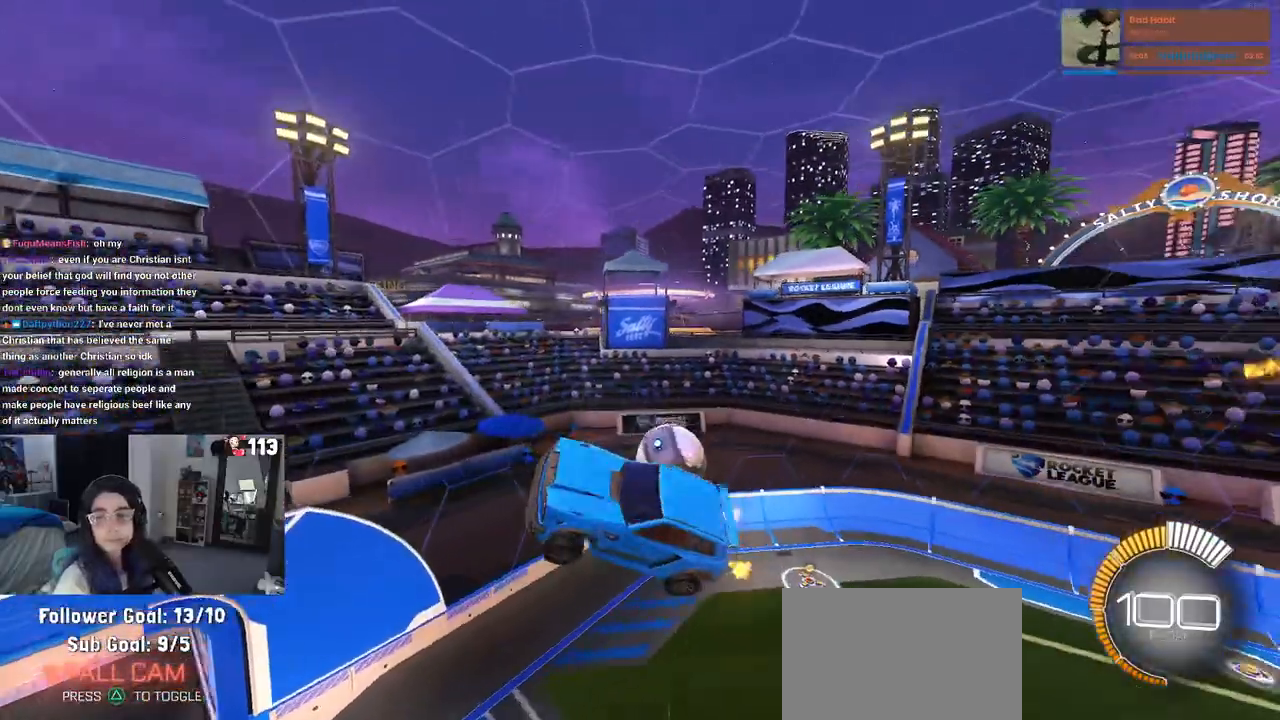
{"buttons": ["SQUARE"], "left_stick": "up", "right_stick": "center", "events": [[67, "L1", "up"], [400, "SQUARE", "down"]]}
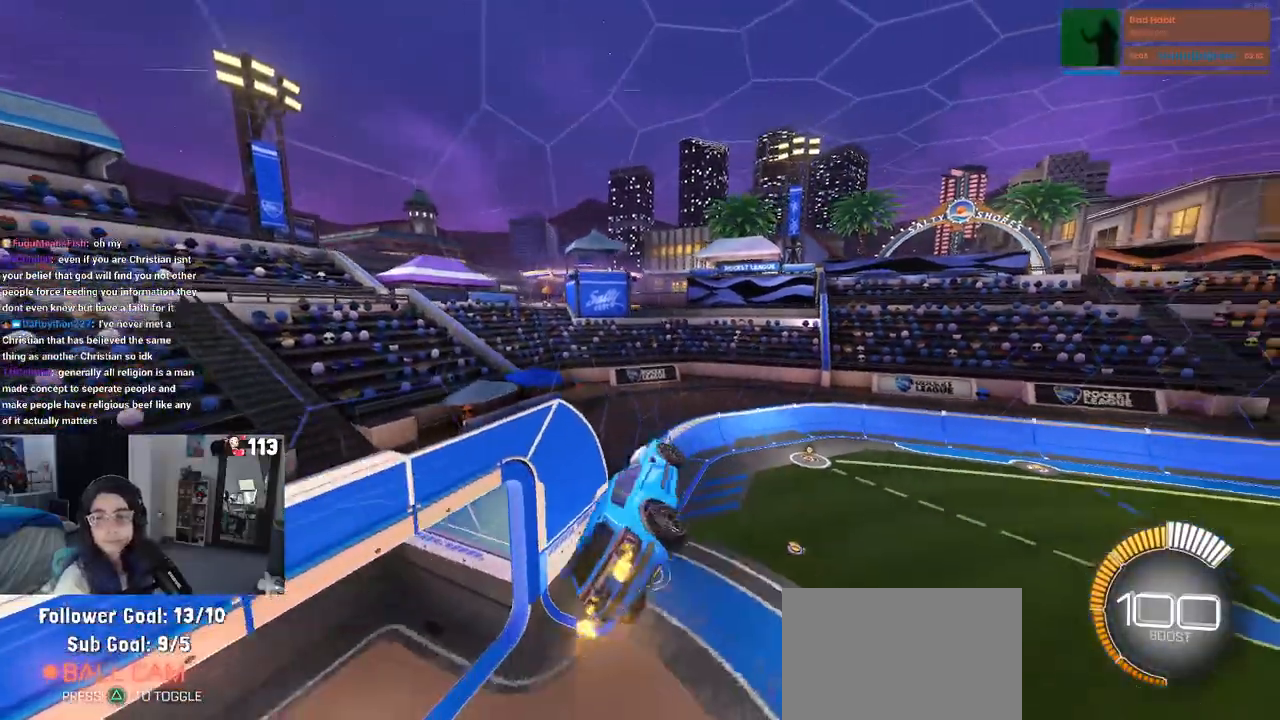
{"buttons": ["SQUARE"], "left_stick": "center", "right_stick": "center", "events": [[350, "left_stick", "center"]]}
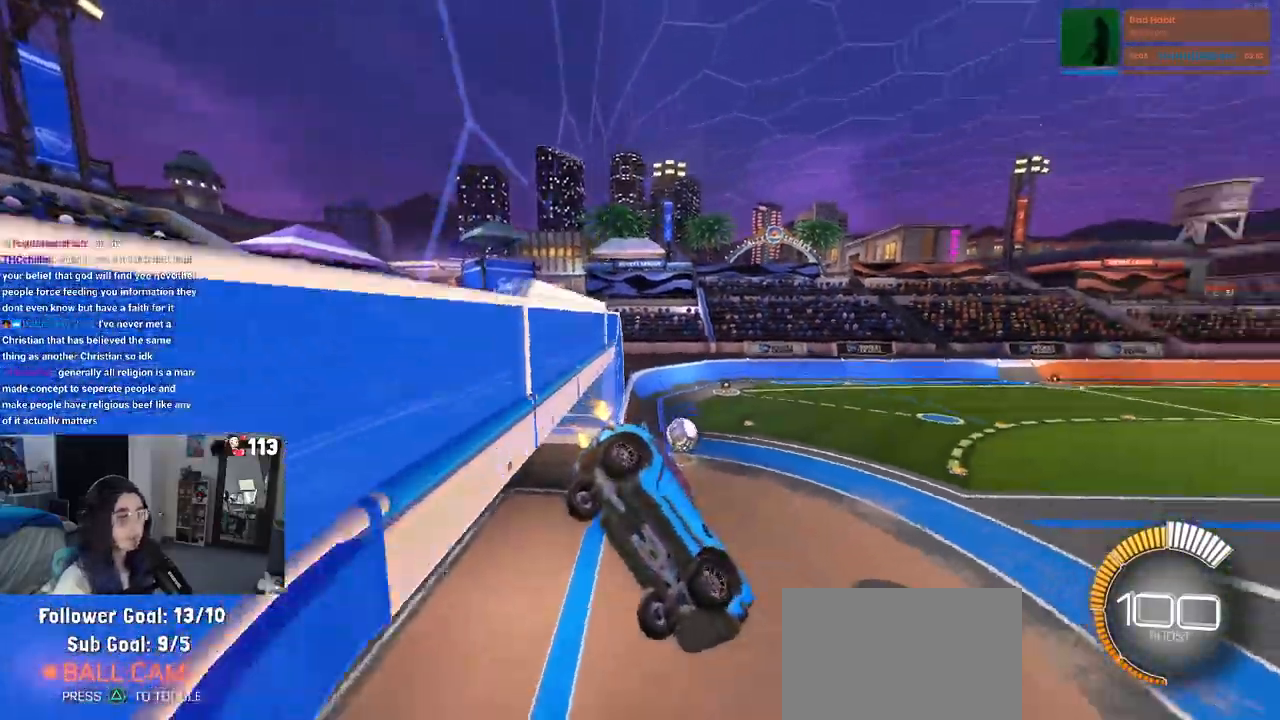
{"buttons": [], "left_stick": "left", "right_stick": "center", "events": [[17, "left_stick", "down-left"], [67, "left_stick", "down"], [233, "SQUARE", "up"], [333, "left_stick", "center"], [383, "left_stick", "left"]]}
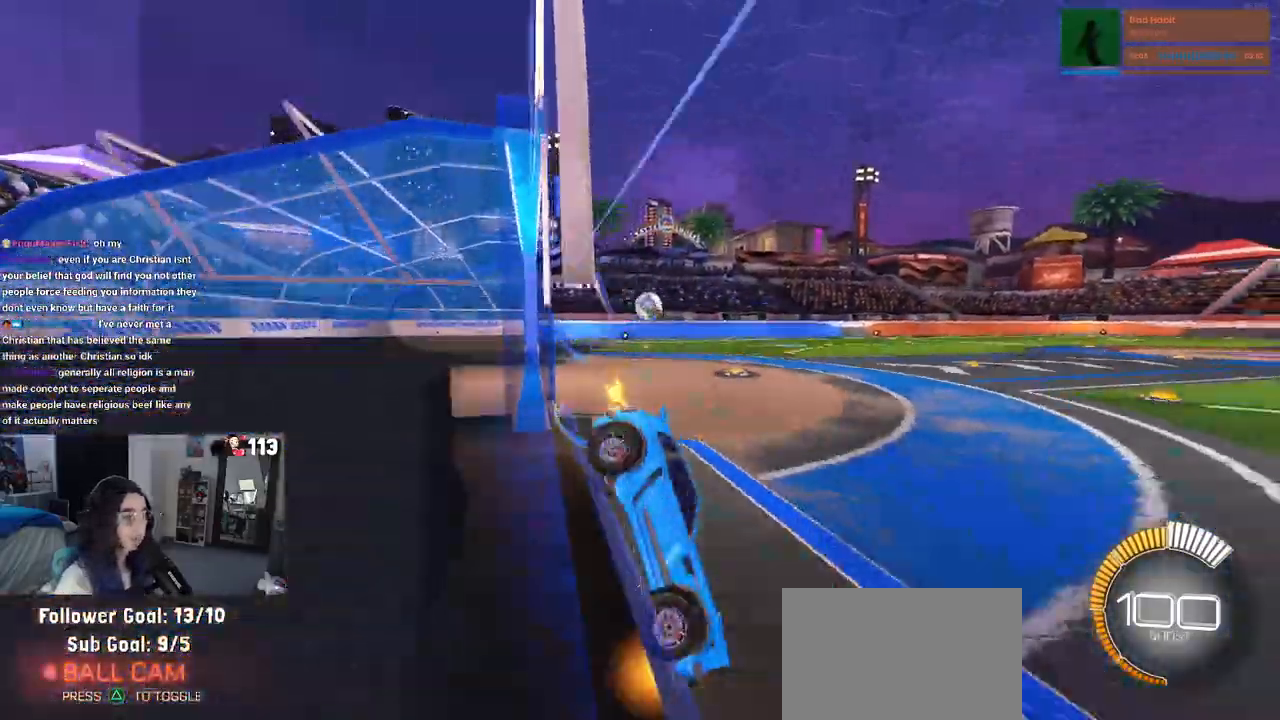
{"buttons": ["R1"], "left_stick": "left", "right_stick": "center", "events": [[100, "R1", "down"]]}
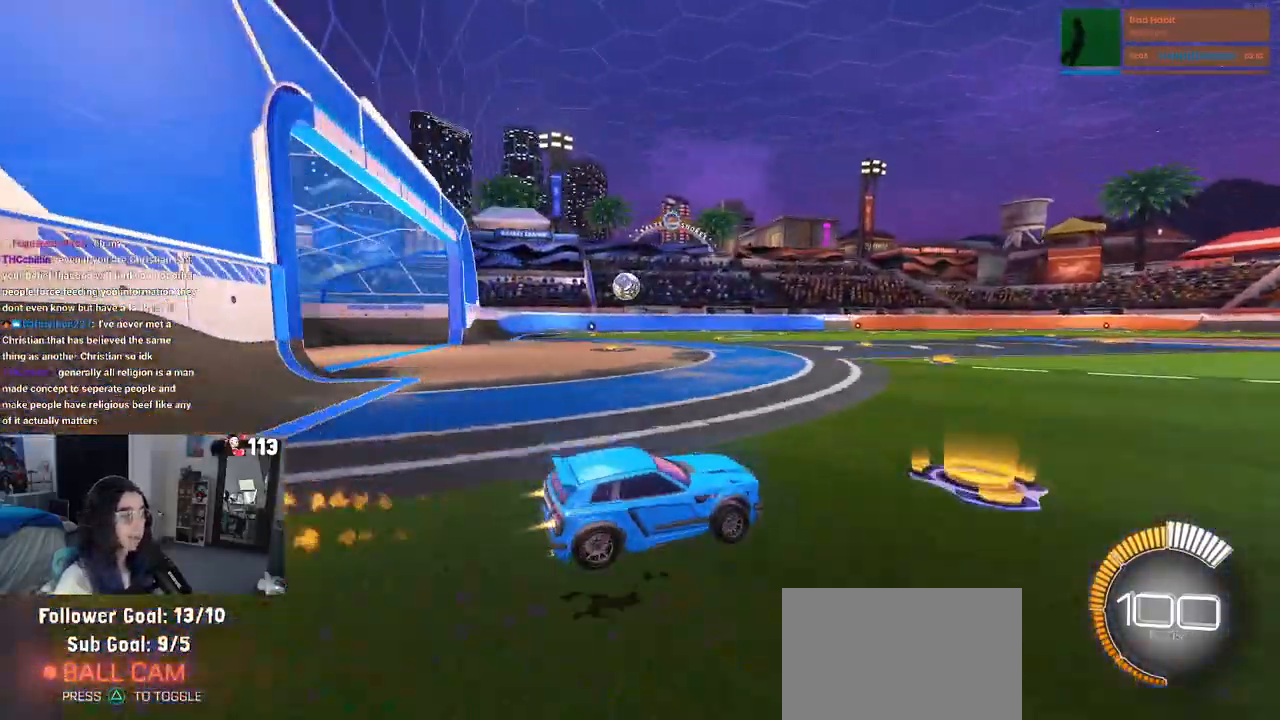
{"buttons": ["R1"], "left_stick": "center", "right_stick": "center", "events": [[400, "left_stick", "center"]]}
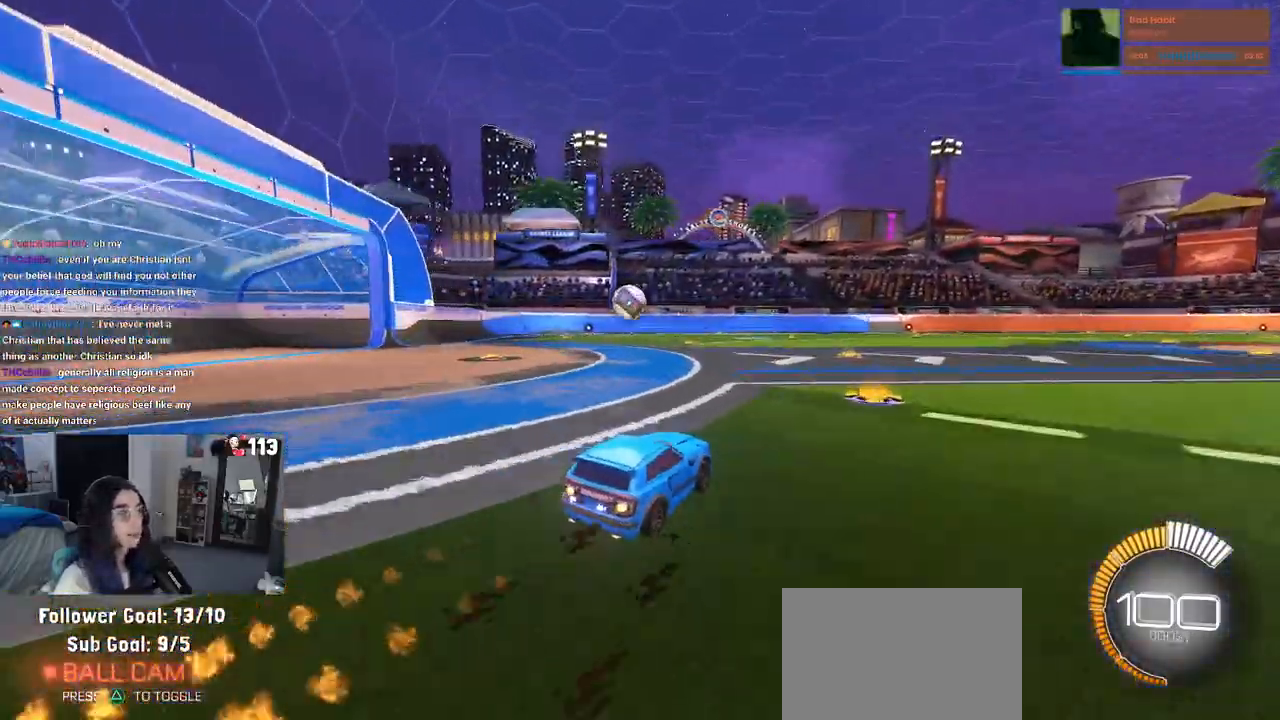
{"buttons": ["CROSS"], "left_stick": "down", "right_stick": "center", "events": [[100, "left_stick", "left"], [133, "R1", "up"], [300, "left_stick", "center"], [400, "left_stick", "down-left"], [483, "CROSS", "down"], [483, "left_stick", "down"]]}
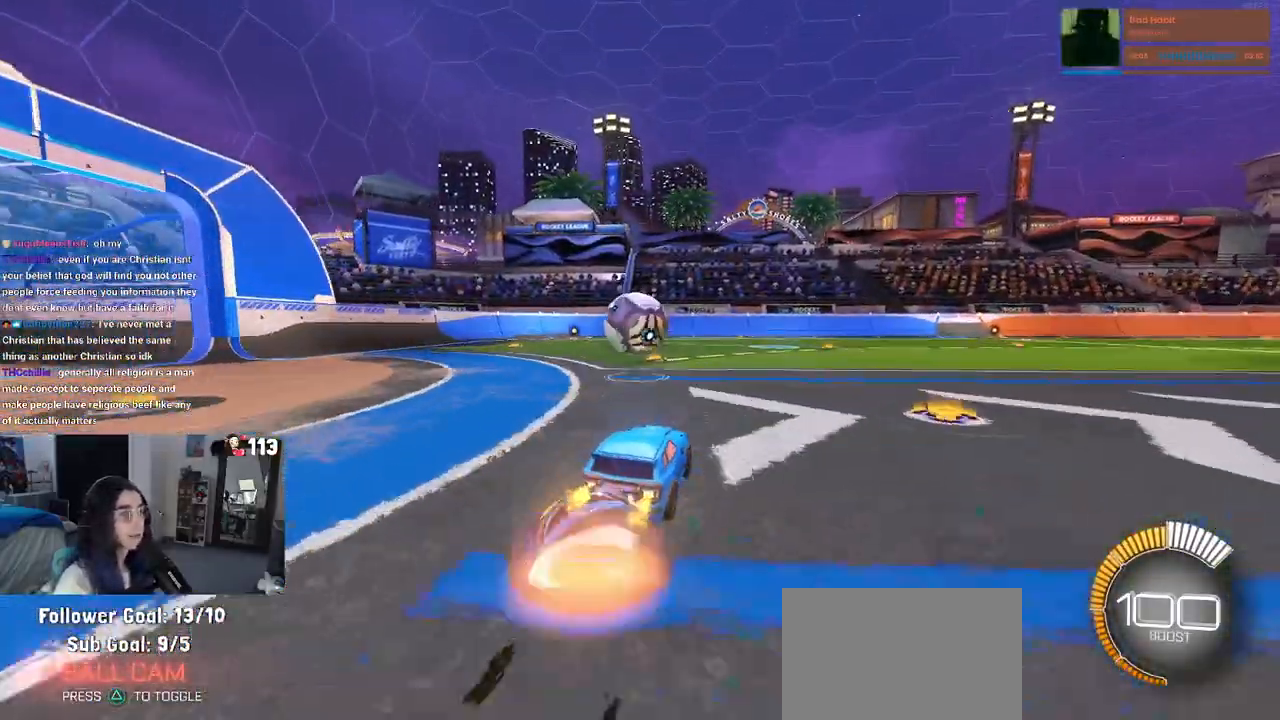
{"buttons": ["L1"], "left_stick": "up", "right_stick": "center", "events": [[100, "left_stick", "center"], [133, "CROSS", "up"], [250, "CROSS", "down"], [317, "L1", "down"], [317, "left_stick", "up-right"], [383, "left_stick", "up"], [400, "CROSS", "up"]]}
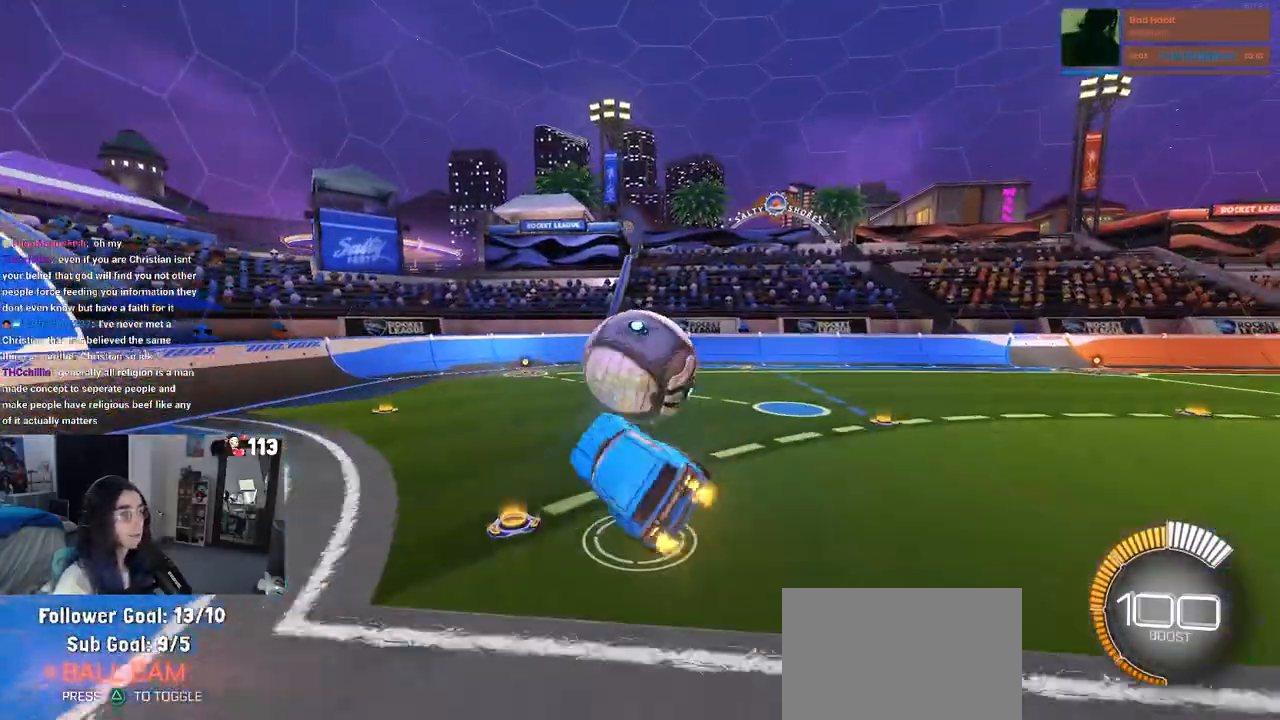
{"buttons": ["L1", "R1"], "left_stick": "up", "right_stick": "center", "events": [[267, "left_stick", "up-left"], [317, "R1", "down"], [450, "left_stick", "up"]]}